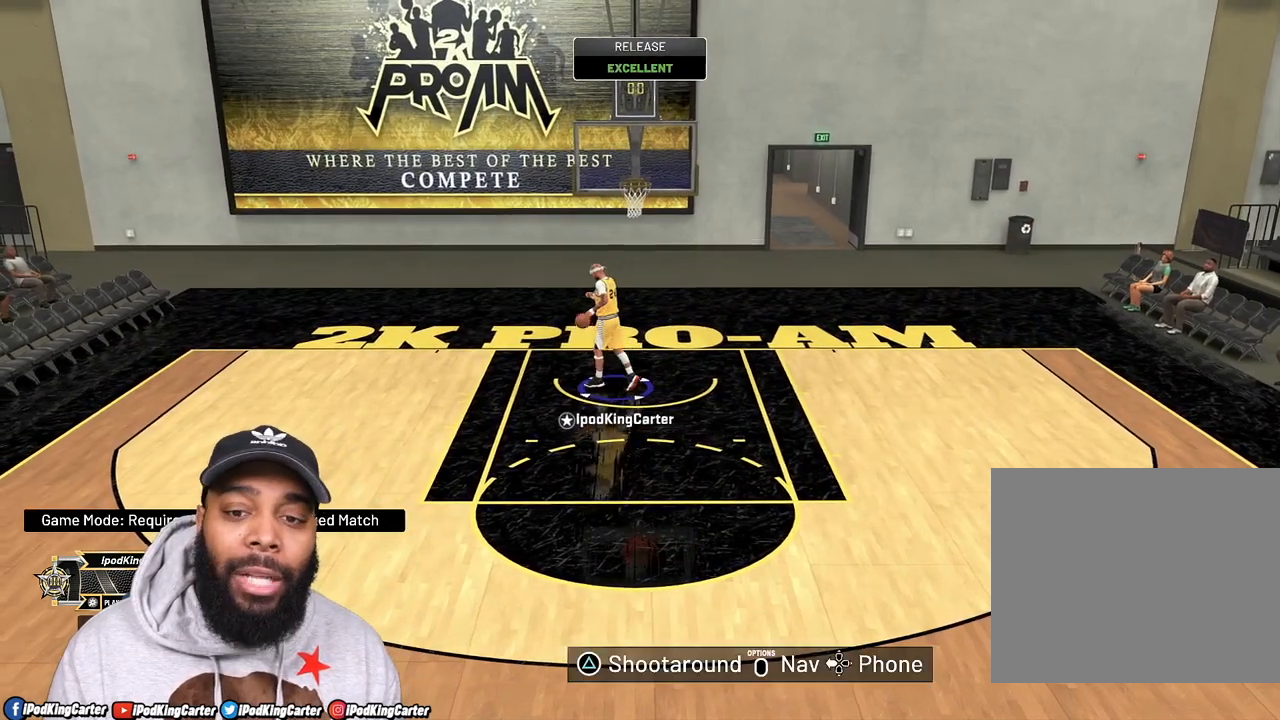
Gameplay with a controller (PlayStation layout); each line is a JSON object with the inputs held at the frame after it. "events" lists button and stick changes between this image and that frame as [ms after this image, input, new state], when the widget could be followed in between. Not read: L3 R3.
{"buttons": [], "left_stick": "down-right", "right_stick": "center", "events": [[233, "left_stick", "down"], [500, "left_stick", "down-right"]]}
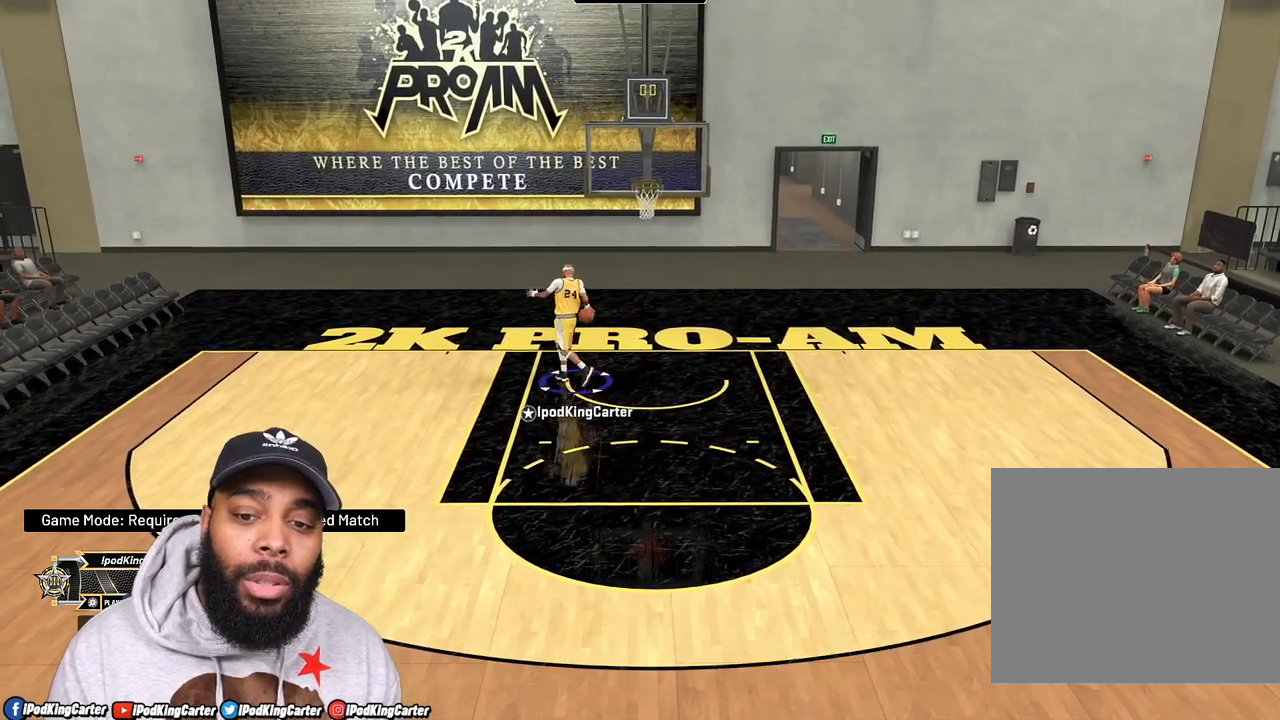
{"buttons": ["R2"], "left_stick": "down-right", "right_stick": "center", "events": [[33, "R2", "down"]]}
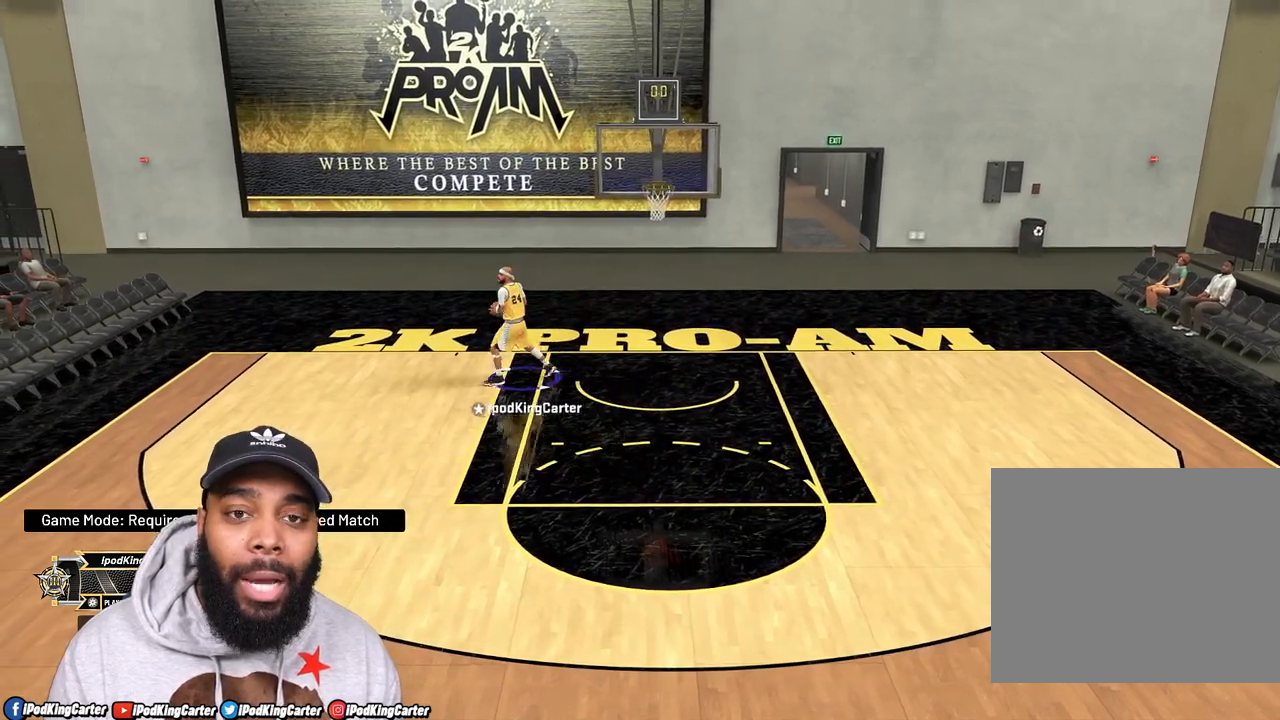
{"buttons": ["R2"], "left_stick": "down-right", "right_stick": "center", "events": []}
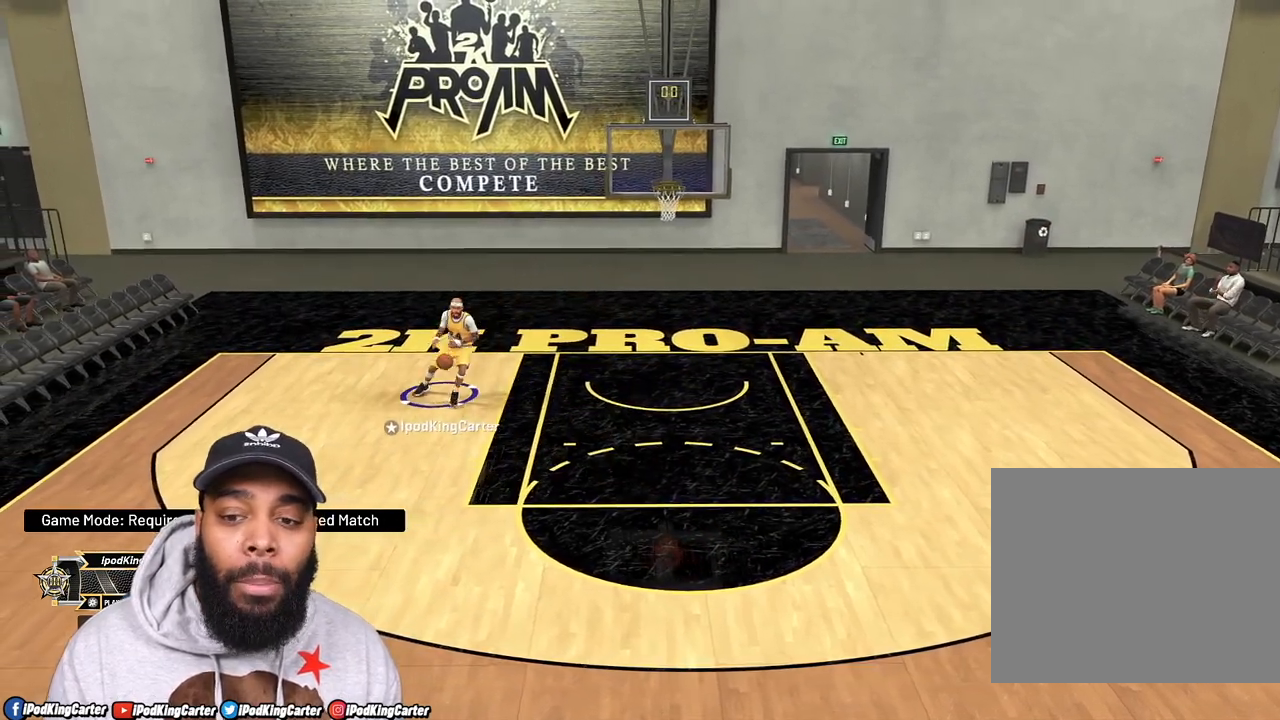
{"buttons": ["R2"], "left_stick": "down-right", "right_stick": "center", "events": []}
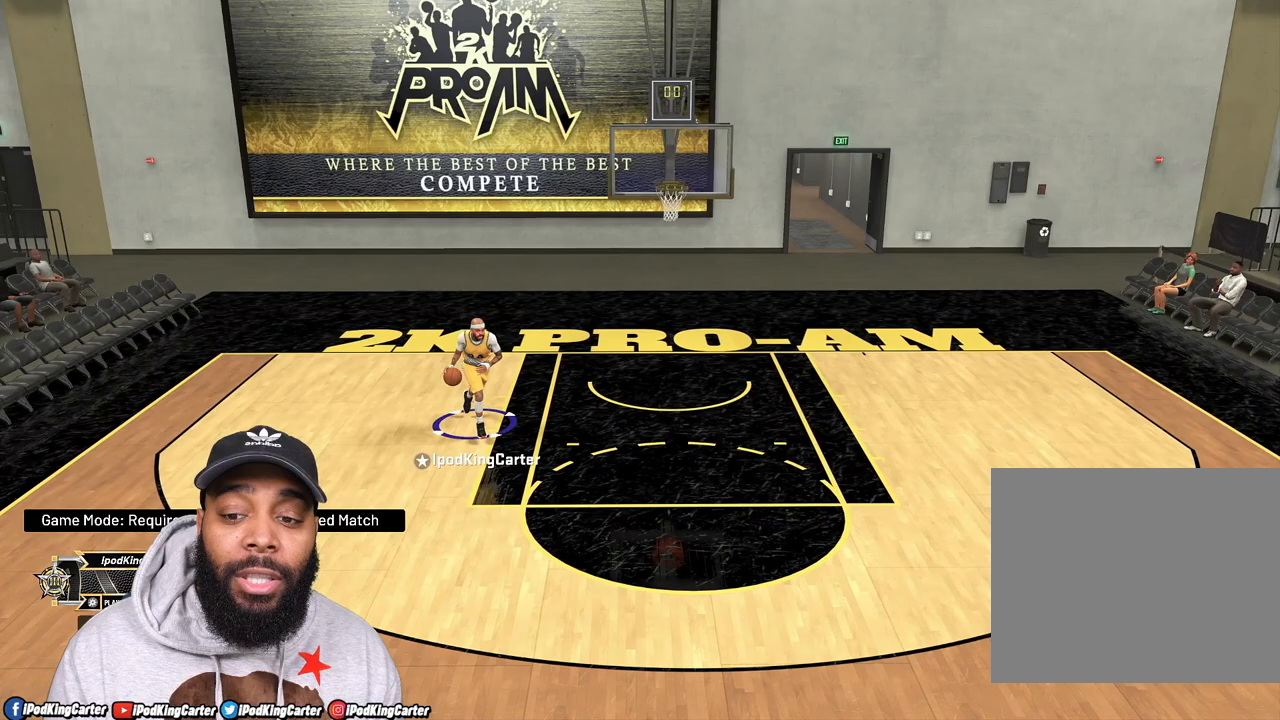
{"buttons": ["R2"], "left_stick": "down-right", "right_stick": "center", "events": []}
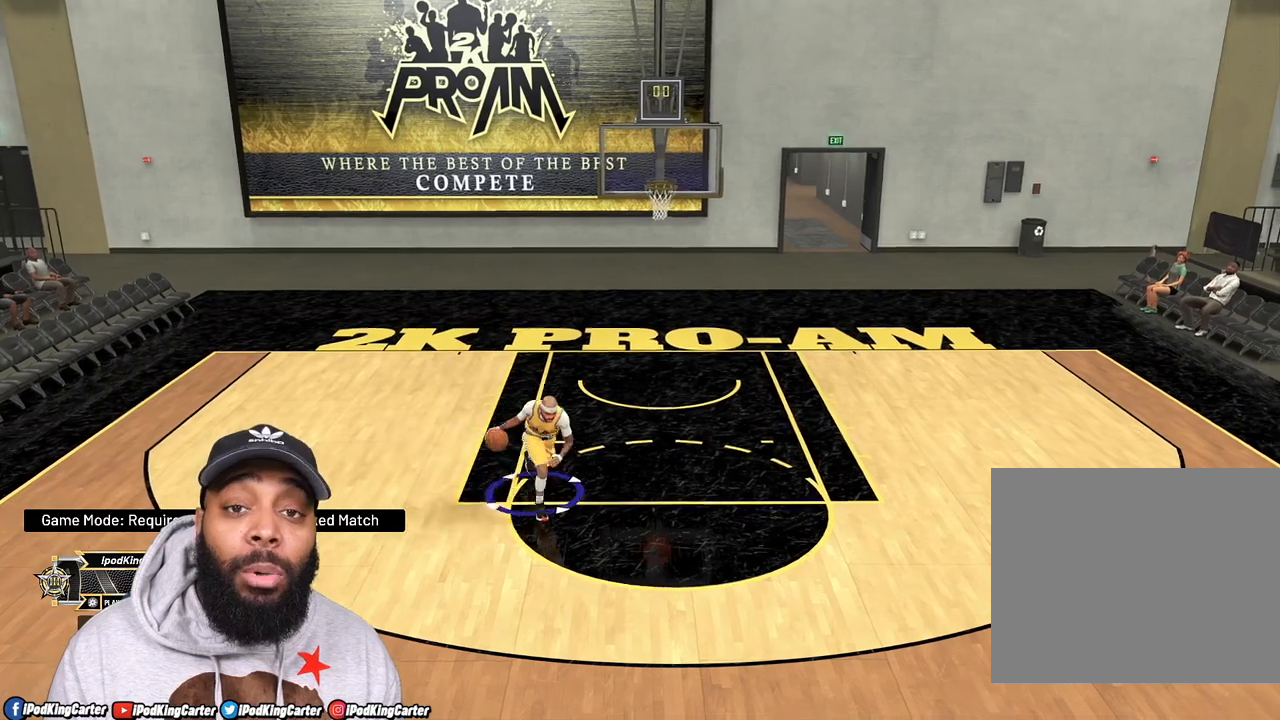
{"buttons": [], "left_stick": "center", "right_stick": "center", "events": [[133, "R2", "up"], [267, "left_stick", "center"]]}
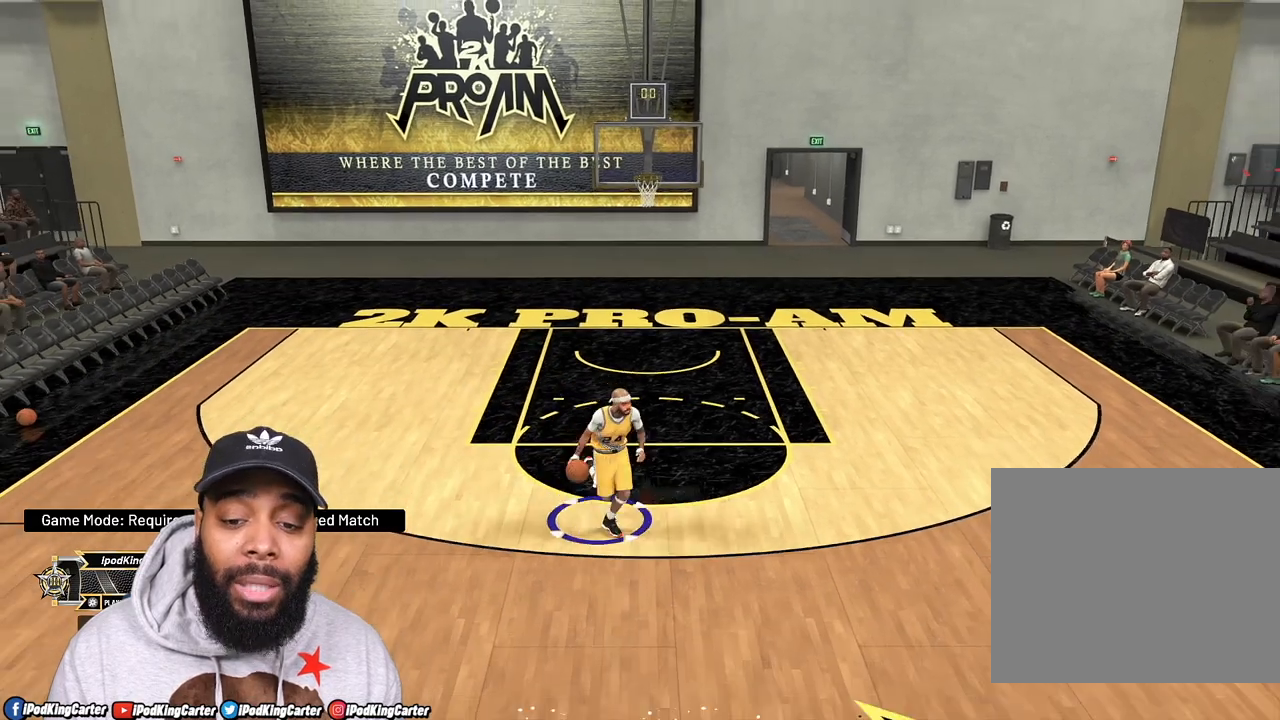
{"buttons": [], "left_stick": "center", "right_stick": "center", "events": []}
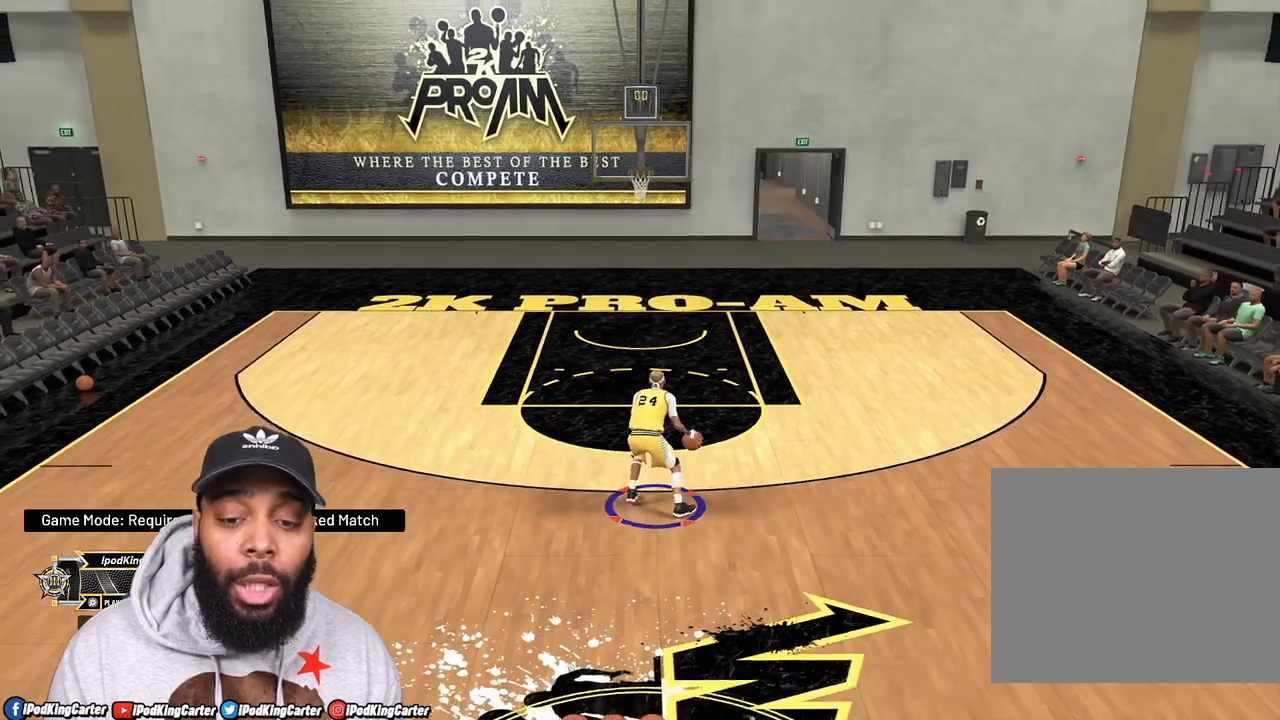
{"buttons": ["R2"], "left_stick": "up-left", "right_stick": "center", "events": [[17, "right_stick", "left"], [150, "right_stick", "center"], [333, "R2", "down"], [333, "left_stick", "up-left"]]}
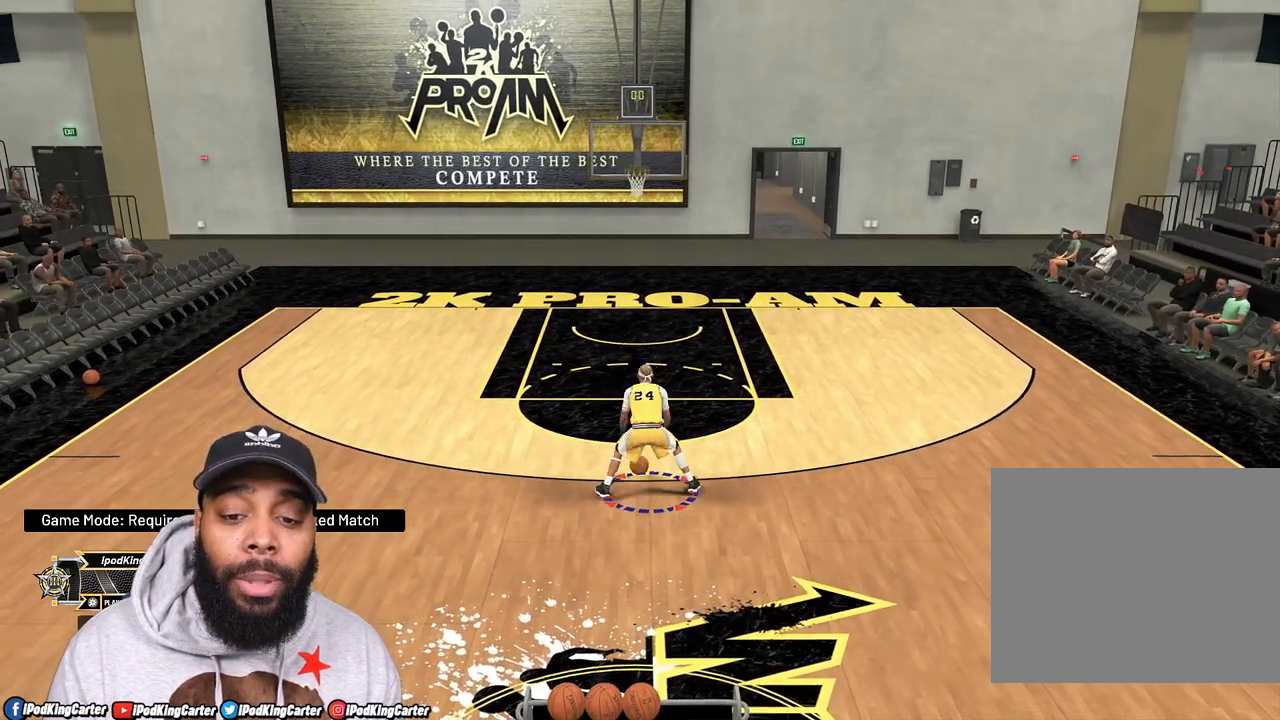
{"buttons": ["R2"], "left_stick": "up-left", "right_stick": "center", "events": []}
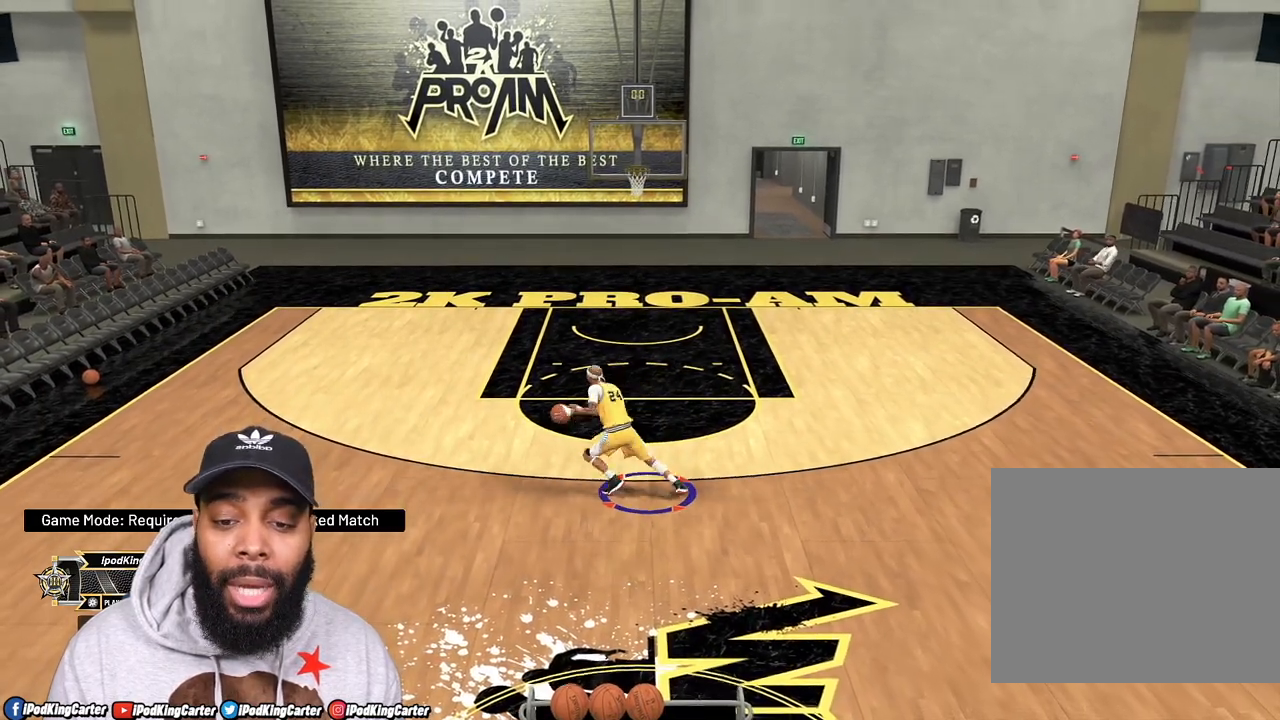
{"buttons": ["R2"], "left_stick": "up-left", "right_stick": "center", "events": []}
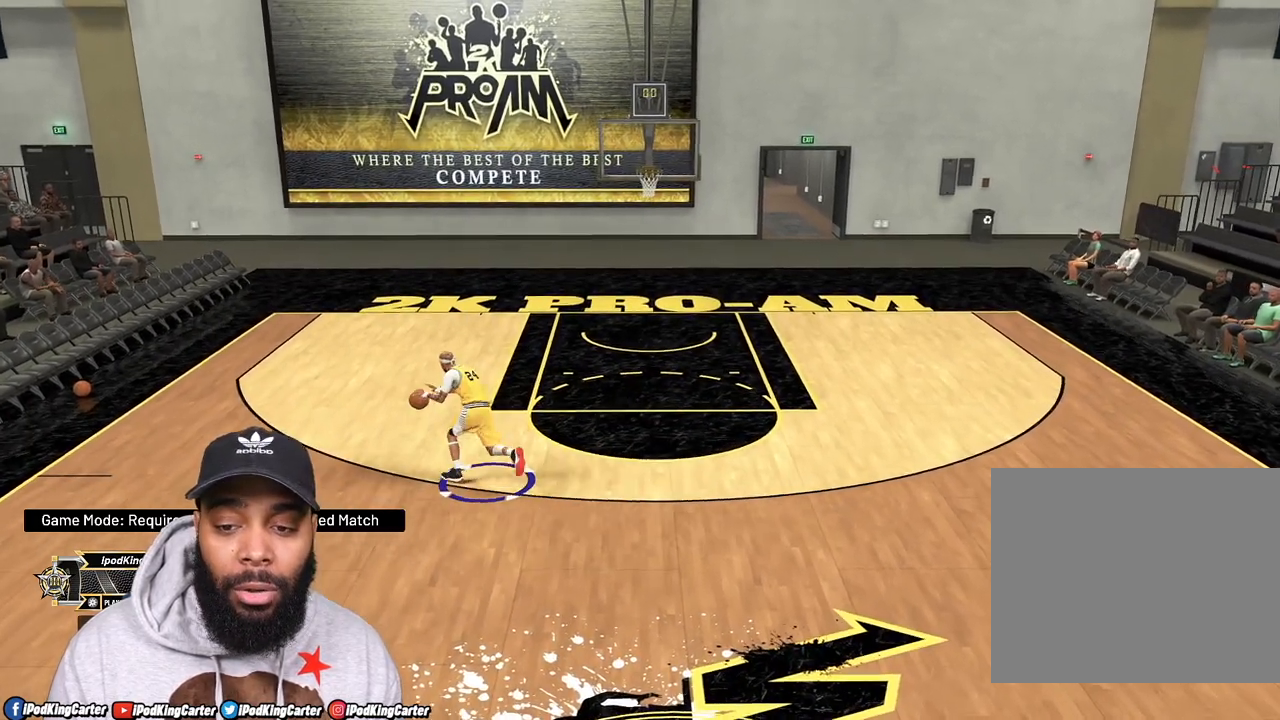
{"buttons": [], "left_stick": "up-left", "right_stick": "up", "events": [[467, "R2", "up"], [467, "right_stick", "up"]]}
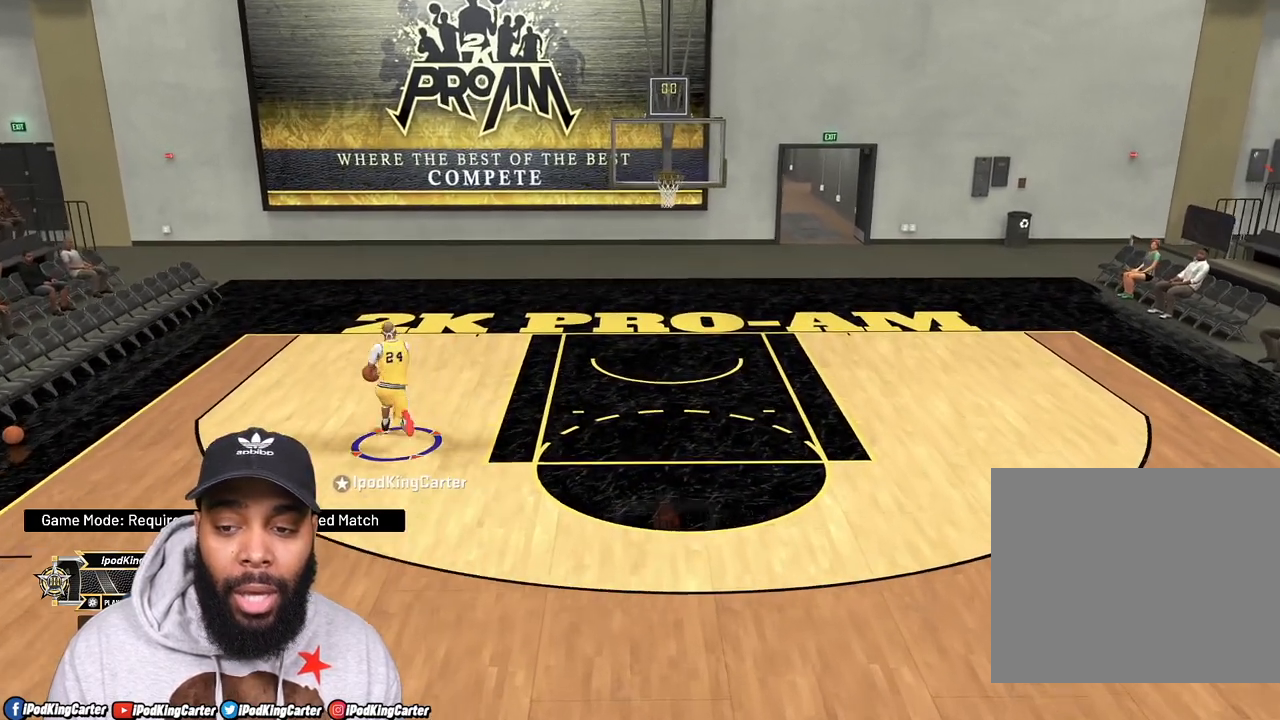
{"buttons": [], "left_stick": "up-left", "right_stick": "up", "events": []}
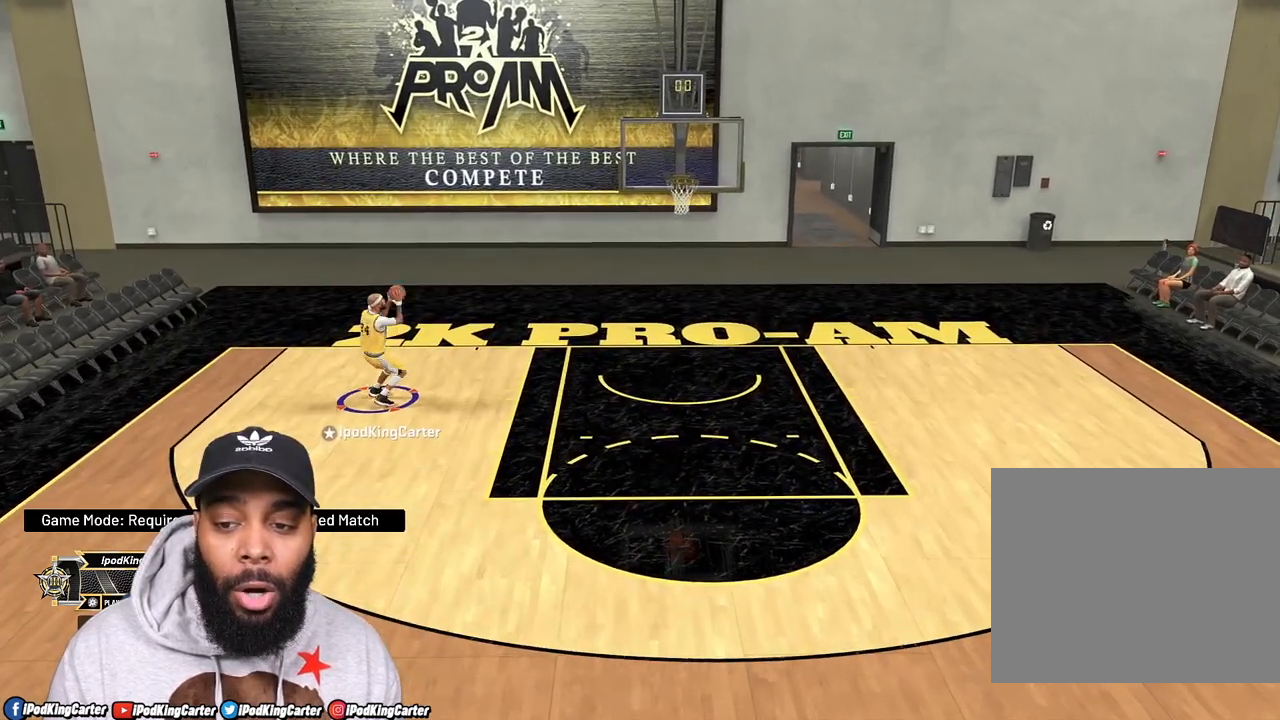
{"buttons": [], "left_stick": "up", "right_stick": "center", "events": [[133, "right_stick", "center"], [200, "left_stick", "up"]]}
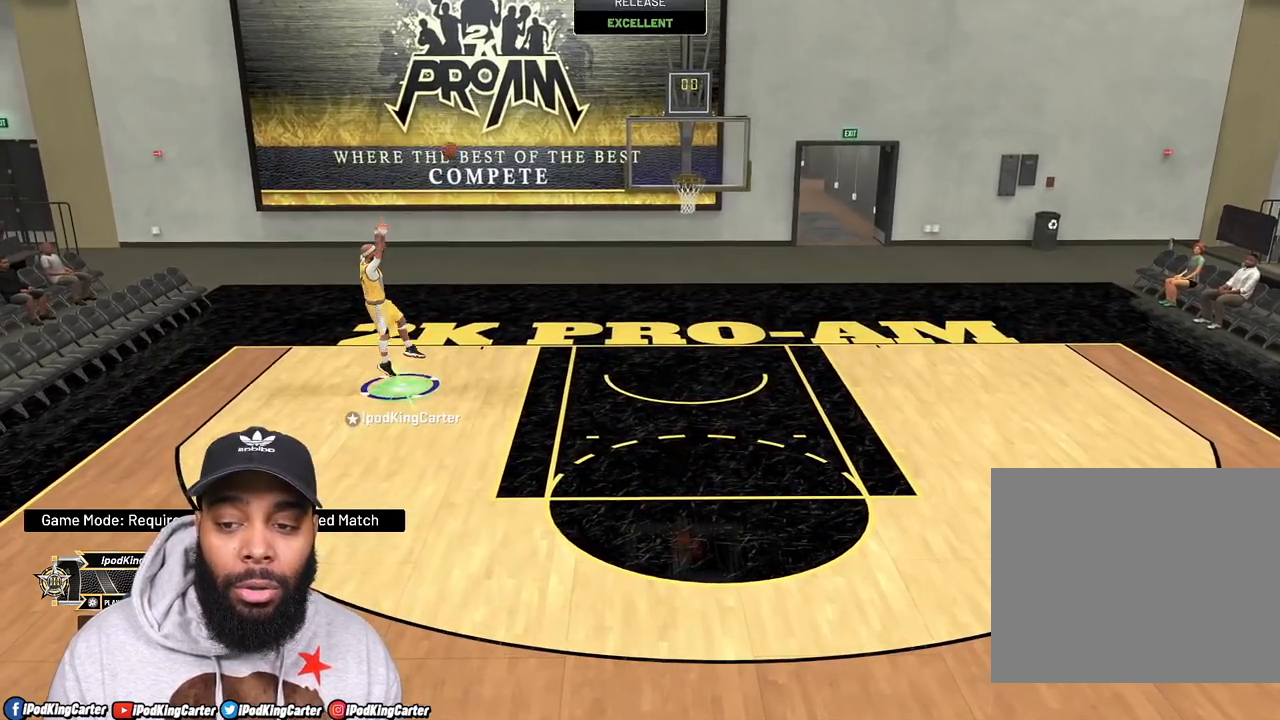
{"buttons": [], "left_stick": "right", "right_stick": "center", "events": [[150, "left_stick", "up-right"], [367, "left_stick", "right"]]}
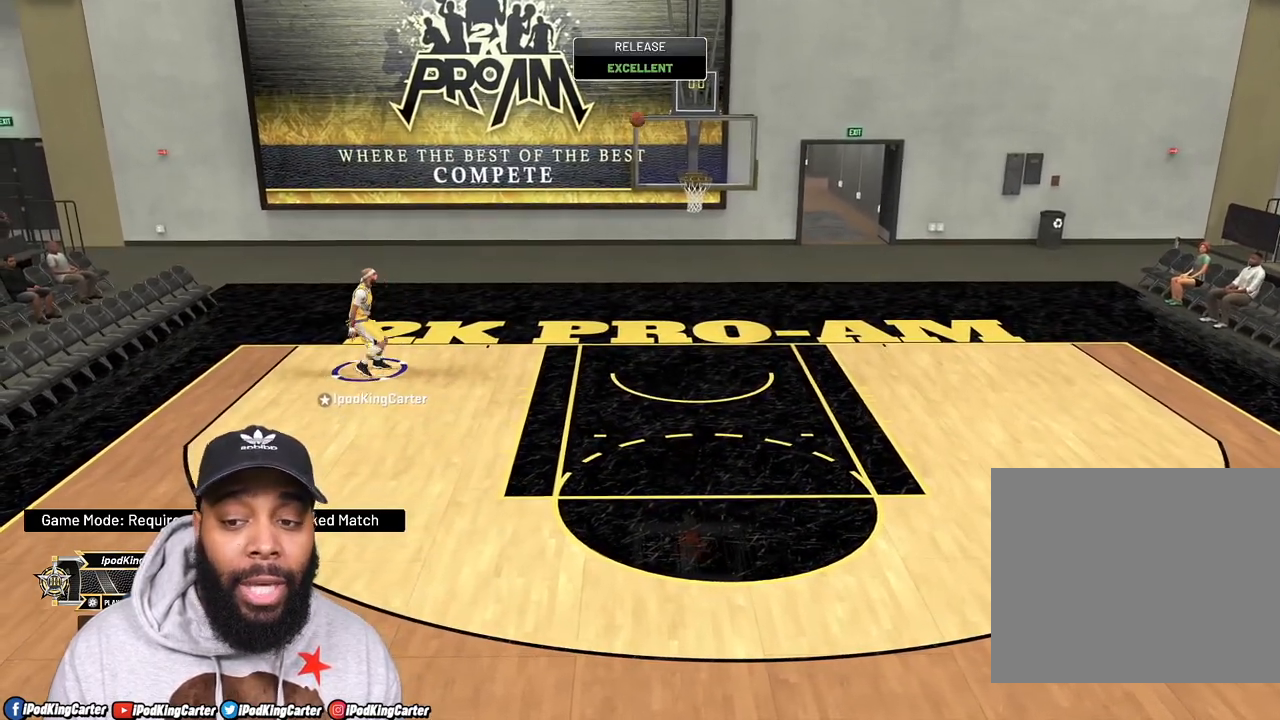
{"buttons": [], "left_stick": "right", "right_stick": "center", "events": []}
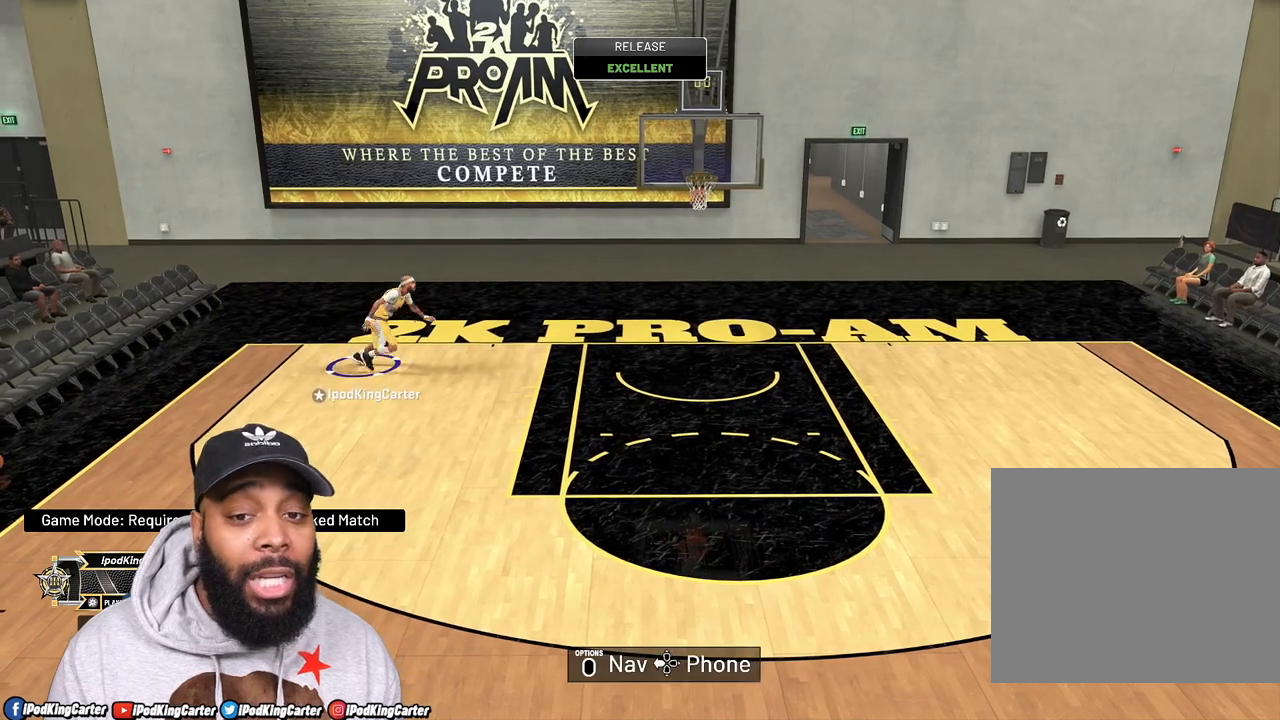
{"buttons": [], "left_stick": "right", "right_stick": "center", "events": [[17, "R2", "down"], [483, "R2", "up"]]}
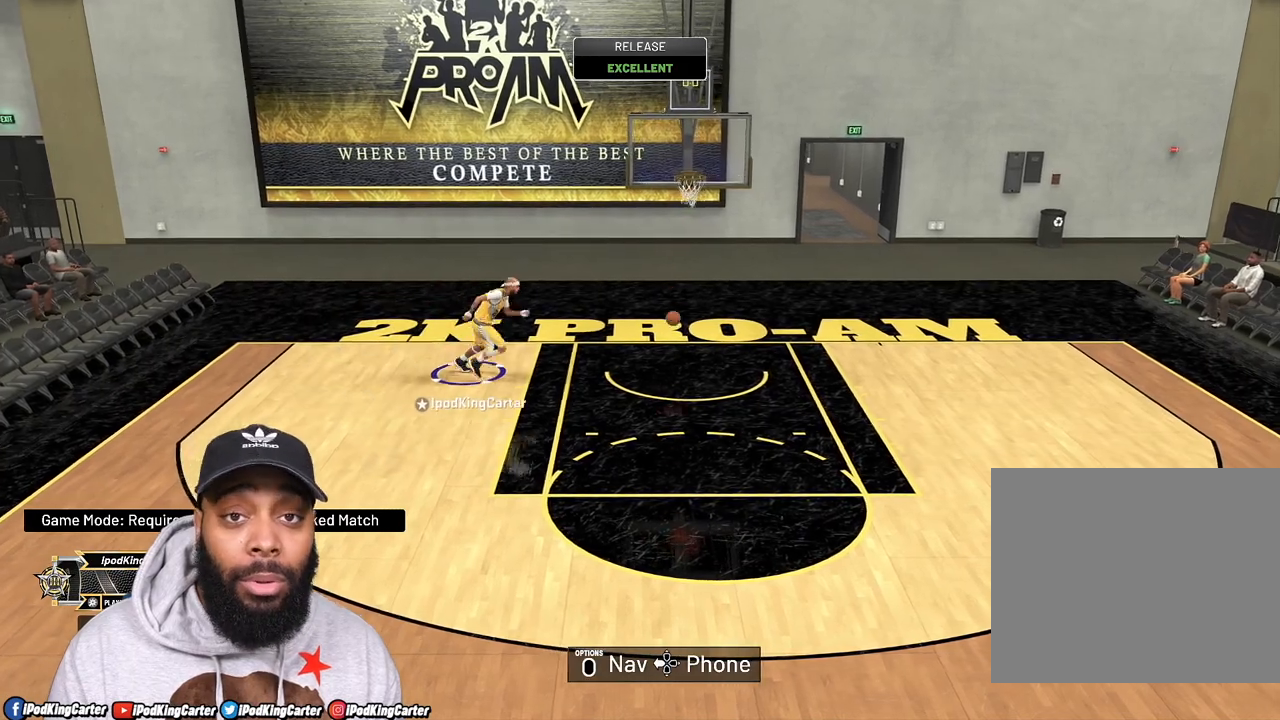
{"buttons": [], "left_stick": "down-right", "right_stick": "center", "events": [[300, "left_stick", "down-right"]]}
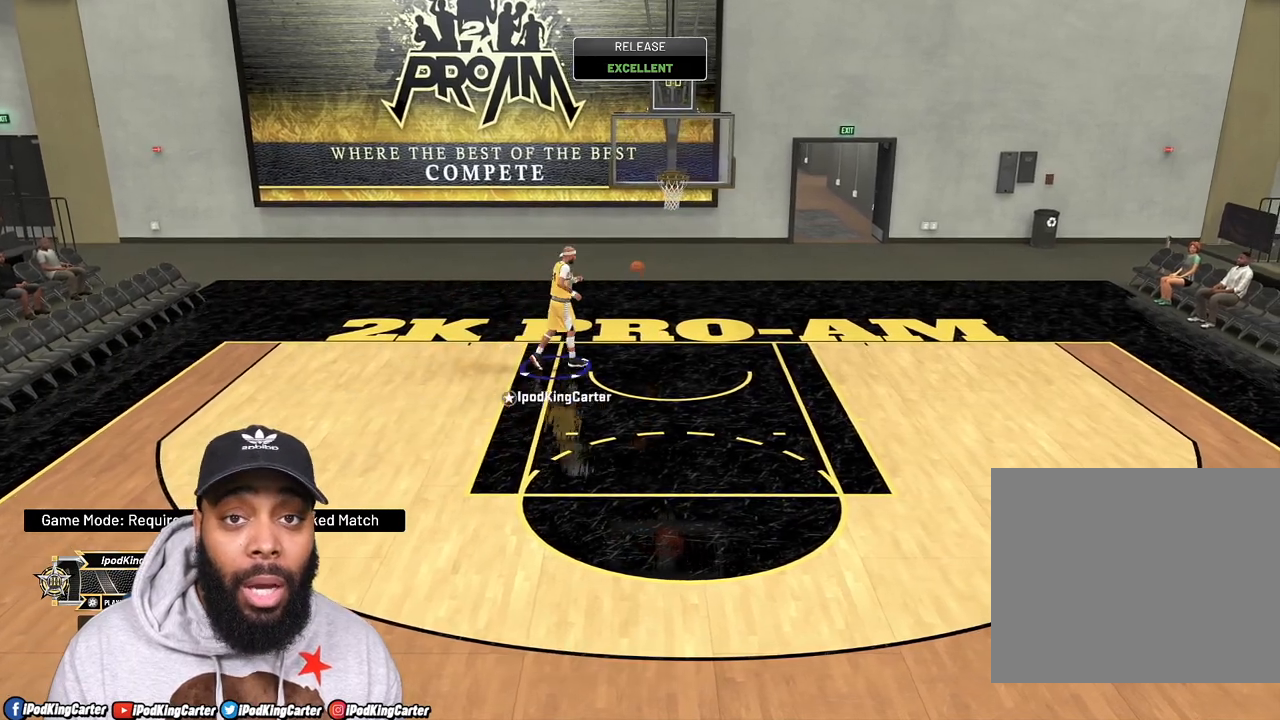
{"buttons": ["R2"], "left_stick": "down", "right_stick": "center", "events": [[150, "left_stick", "down"], [483, "R2", "down"]]}
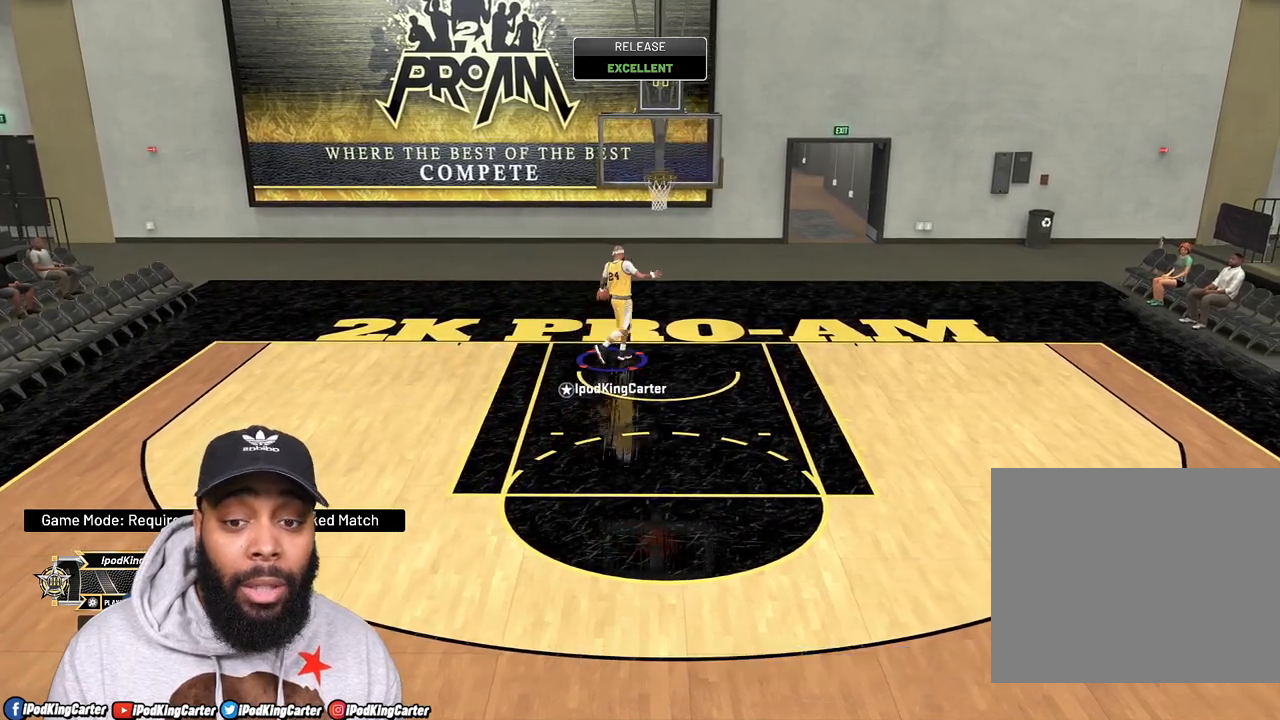
{"buttons": ["R2"], "left_stick": "down", "right_stick": "center", "events": []}
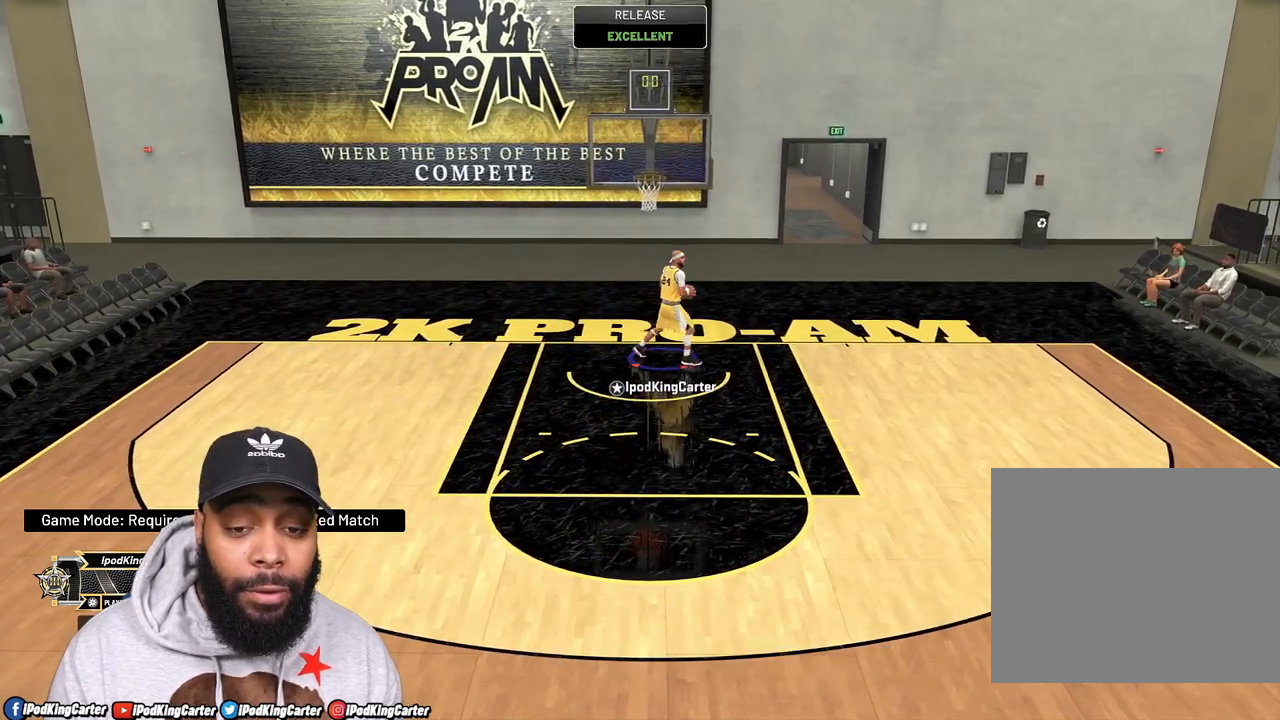
{"buttons": ["R2"], "left_stick": "down", "right_stick": "center", "events": []}
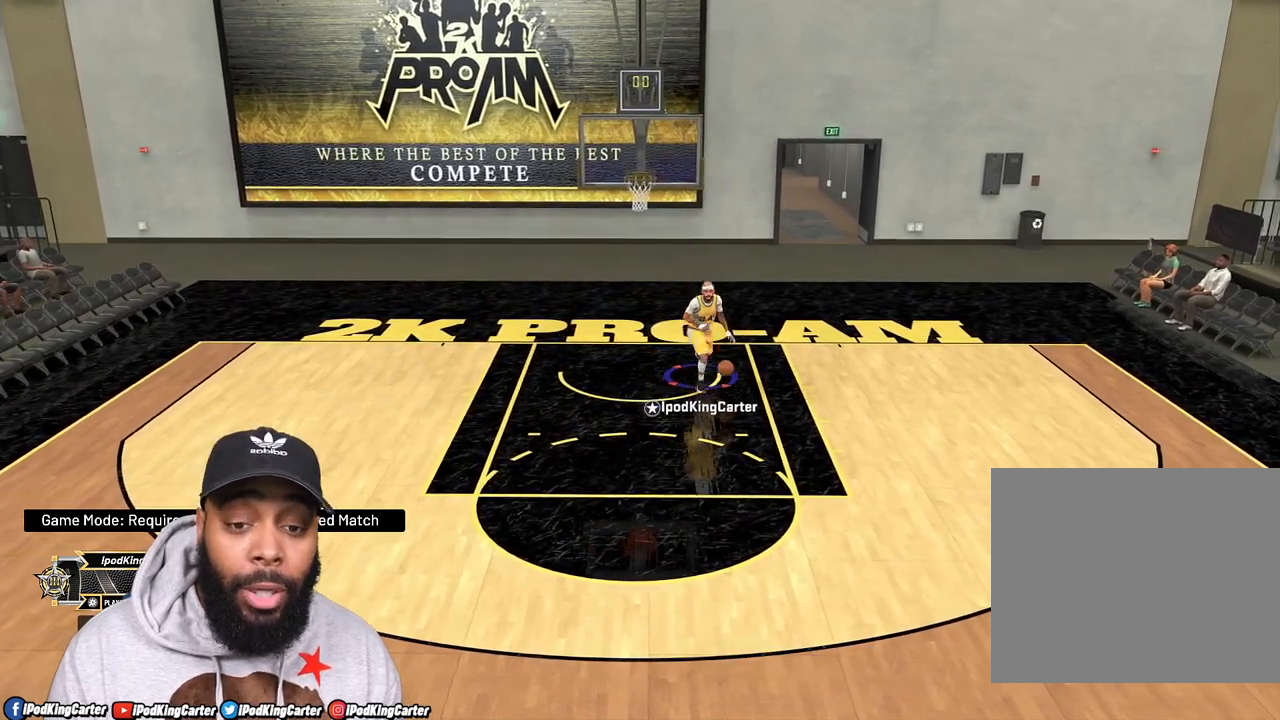
{"buttons": ["R2"], "left_stick": "down", "right_stick": "center", "events": []}
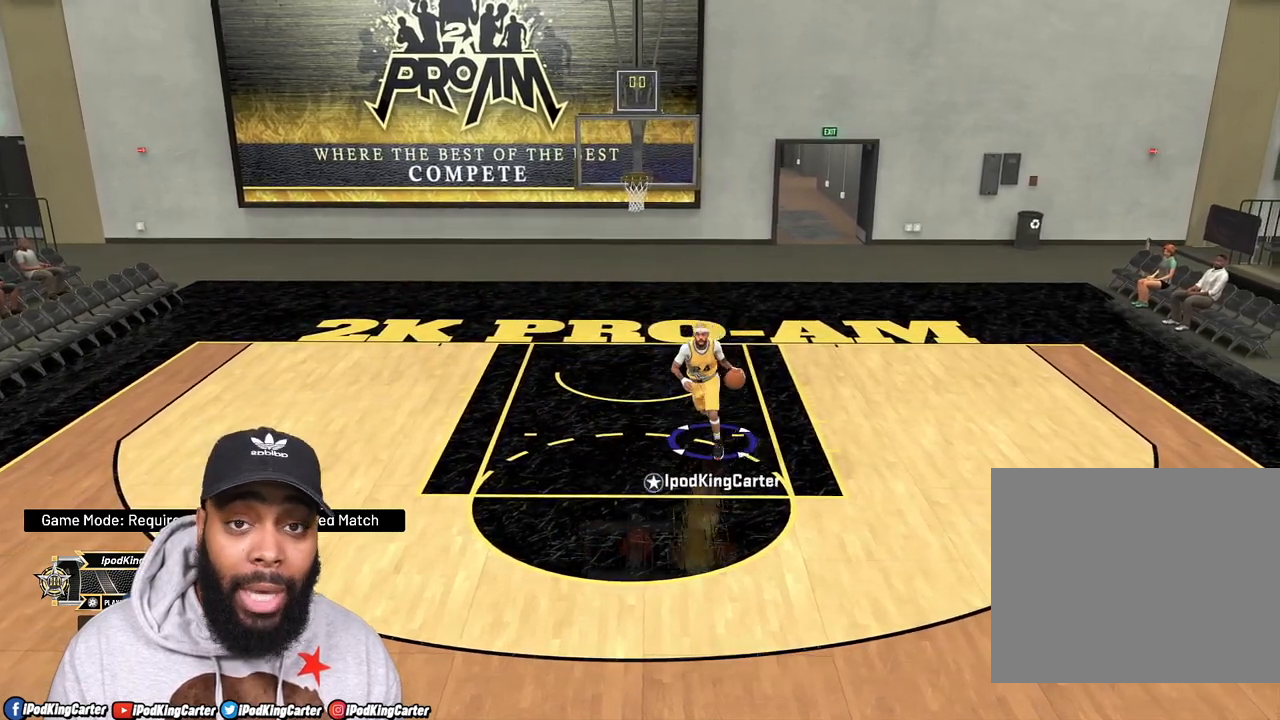
{"buttons": [], "left_stick": "center", "right_stick": "center", "events": [[117, "R2", "up"], [400, "left_stick", "center"]]}
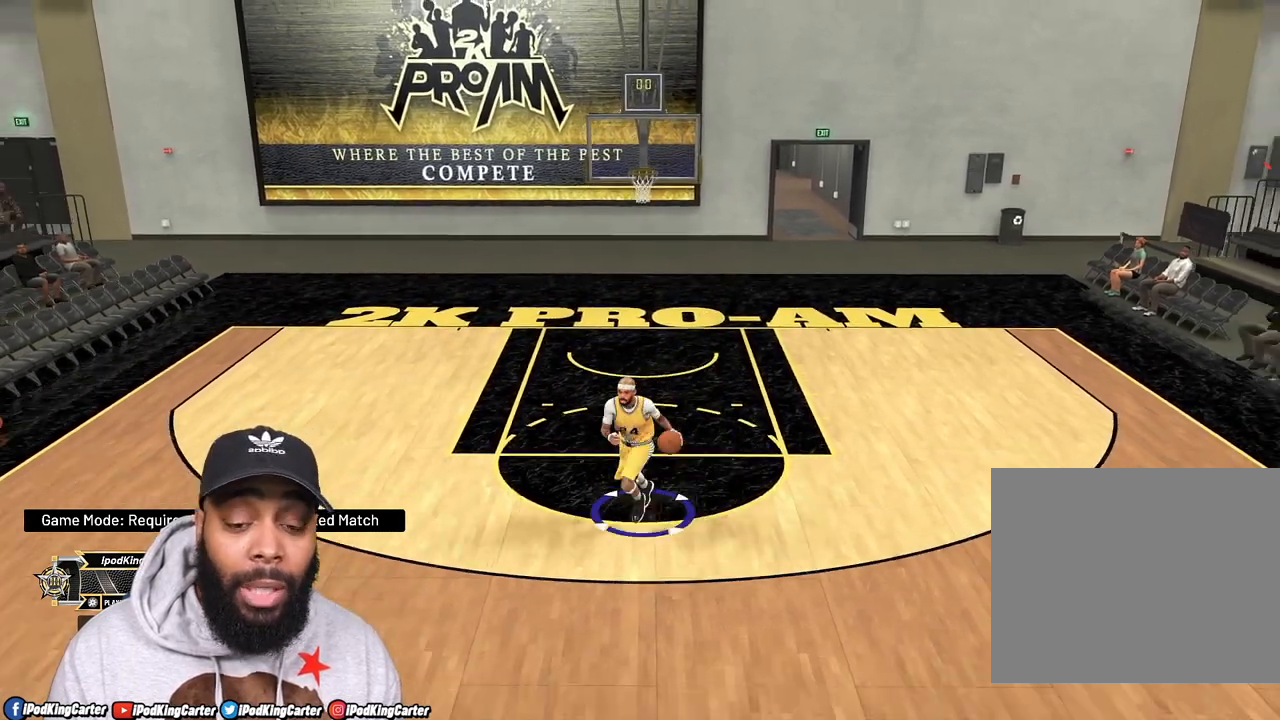
{"buttons": [], "left_stick": "center", "right_stick": "center", "events": []}
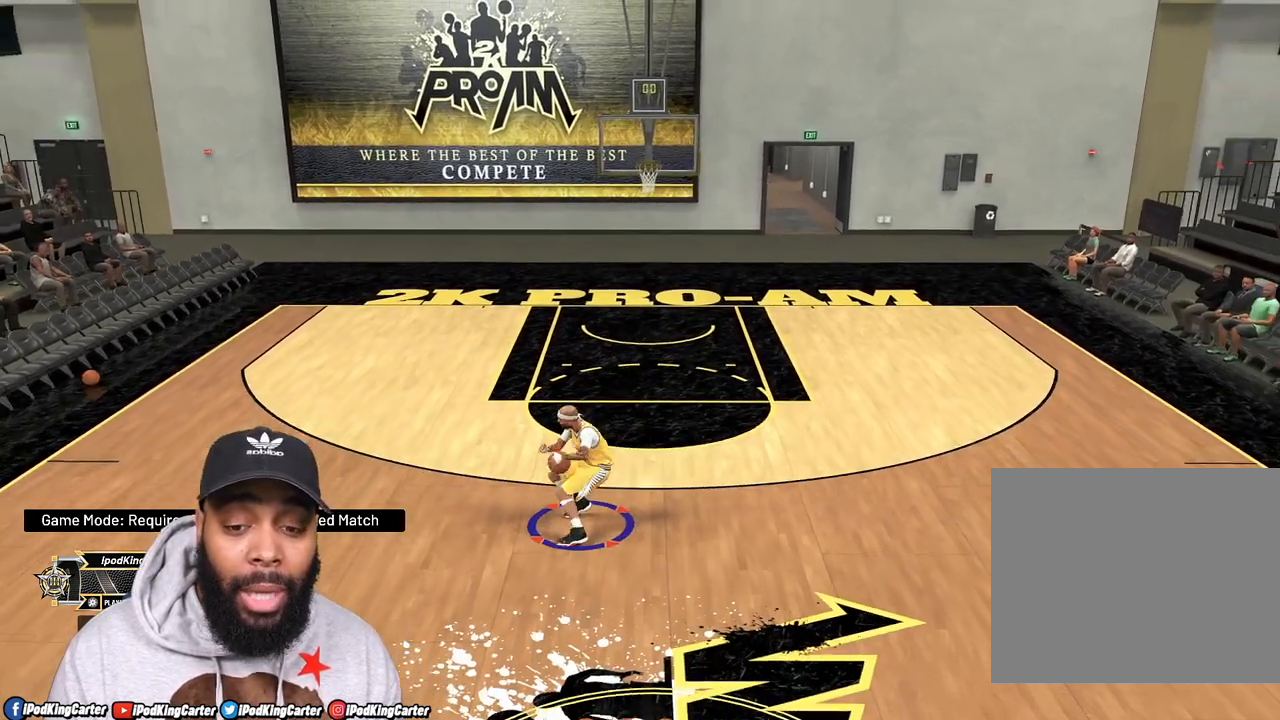
{"buttons": [], "left_stick": "center", "right_stick": "center", "events": []}
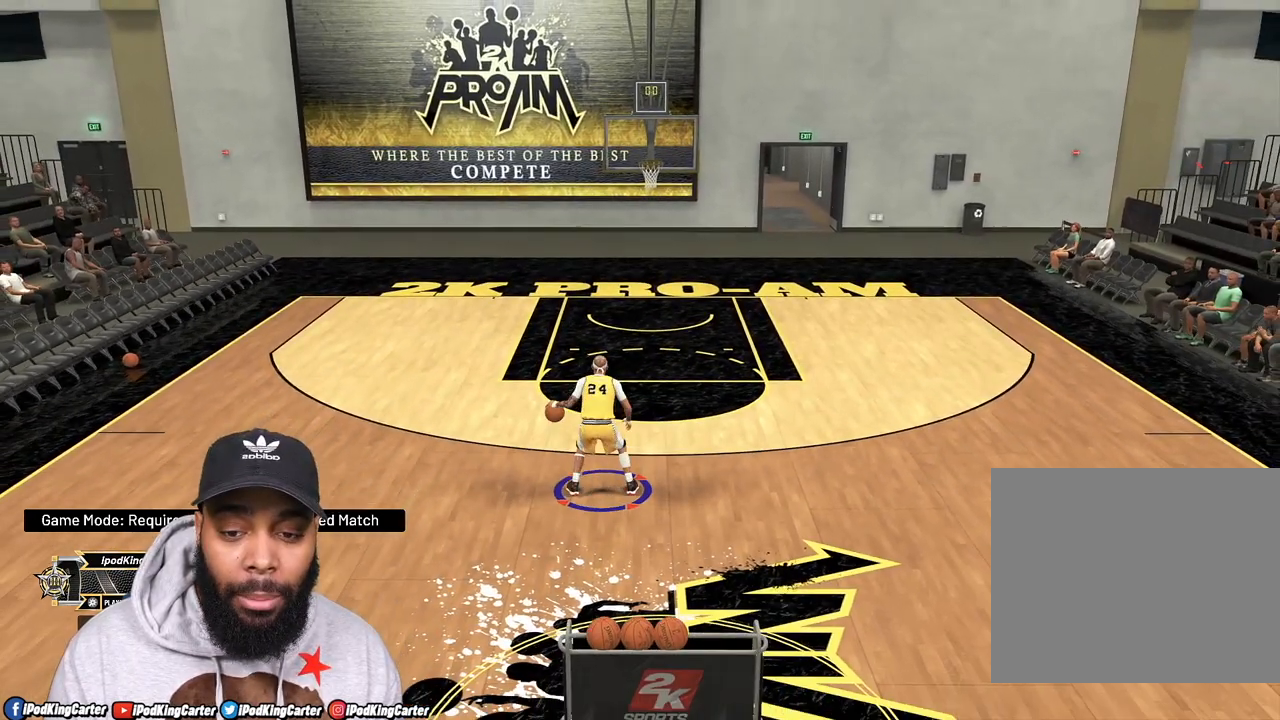
{"buttons": [], "left_stick": "center", "right_stick": "center", "events": []}
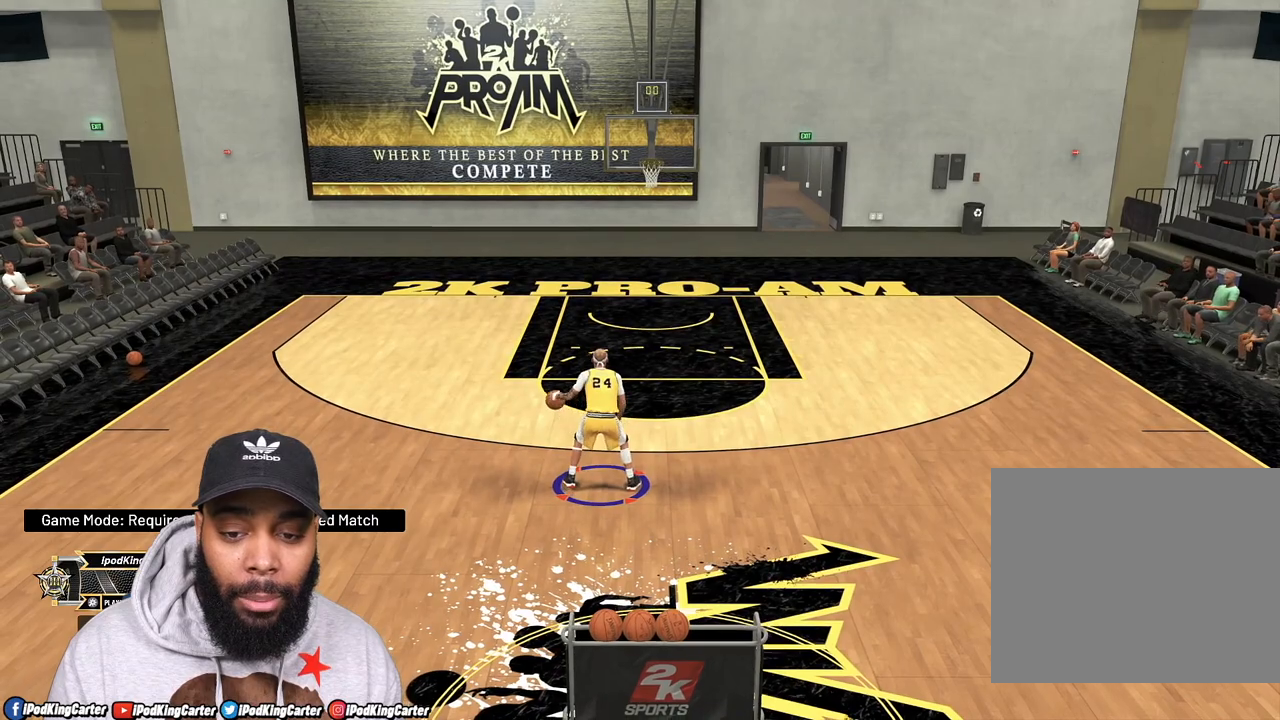
{"buttons": [], "left_stick": "up-left", "right_stick": "center", "events": [[183, "right_stick", "right"], [317, "right_stick", "left"], [383, "right_stick", "center"], [450, "left_stick", "up-left"]]}
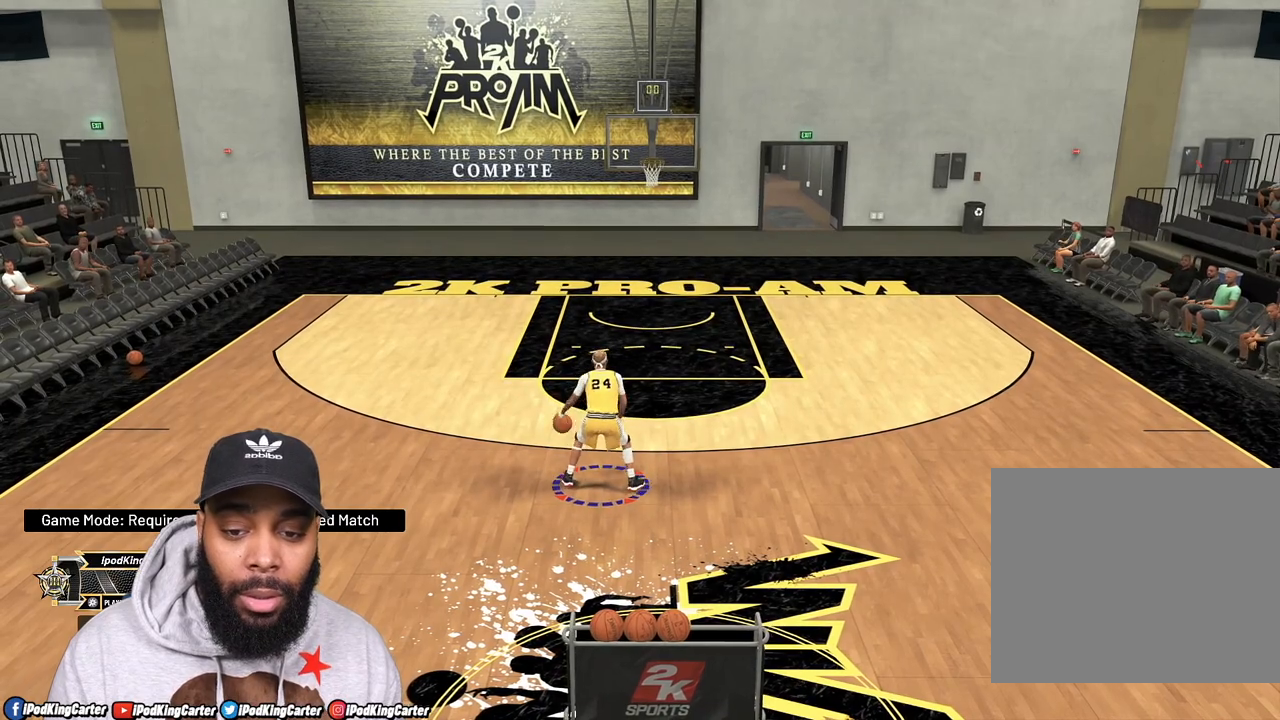
{"buttons": ["R2"], "left_stick": "up-left", "right_stick": "center", "events": [[33, "R2", "down"]]}
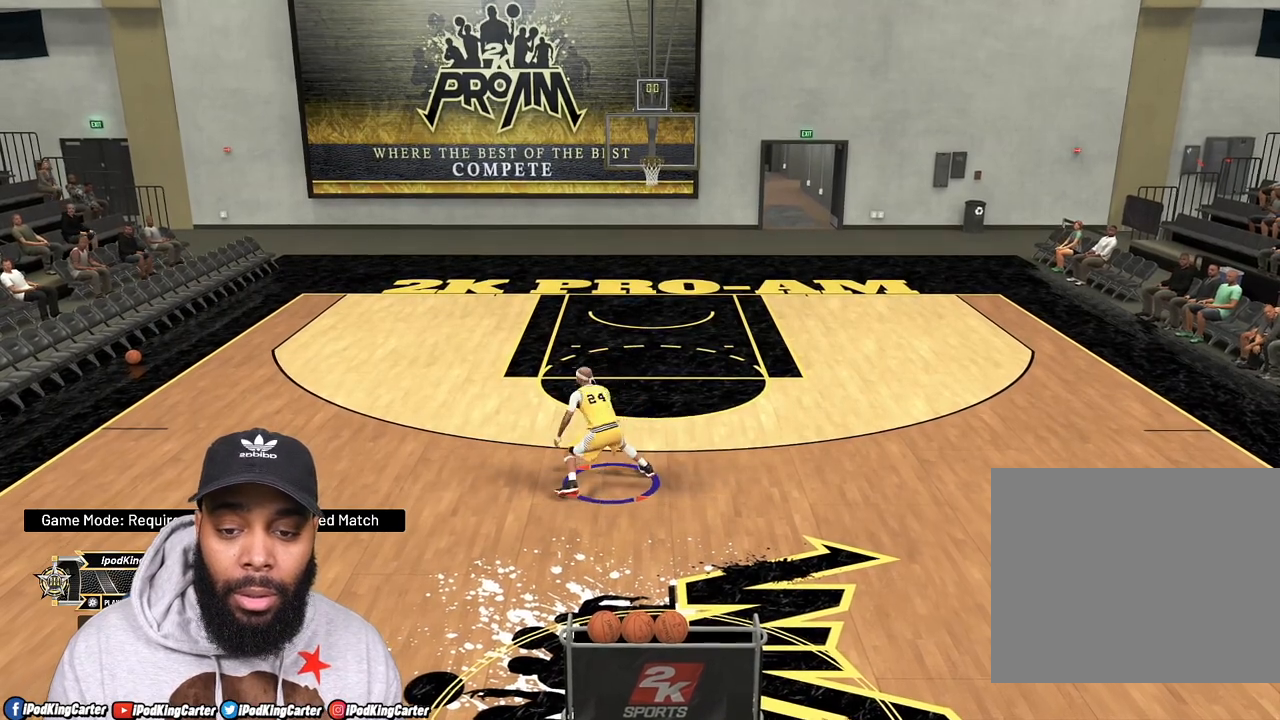
{"buttons": ["R2"], "left_stick": "up-left", "right_stick": "center", "events": []}
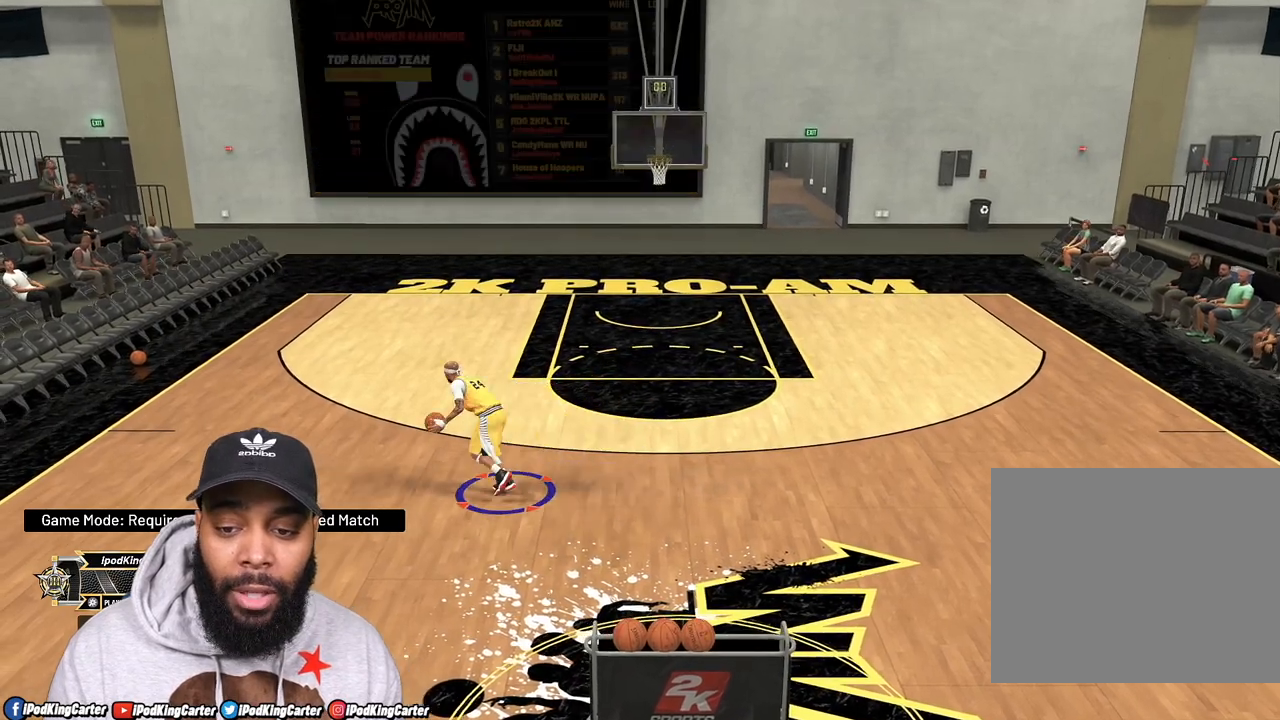
{"buttons": [], "left_stick": "down-right", "right_stick": "center", "events": [[450, "R2", "up"], [500, "left_stick", "down-right"]]}